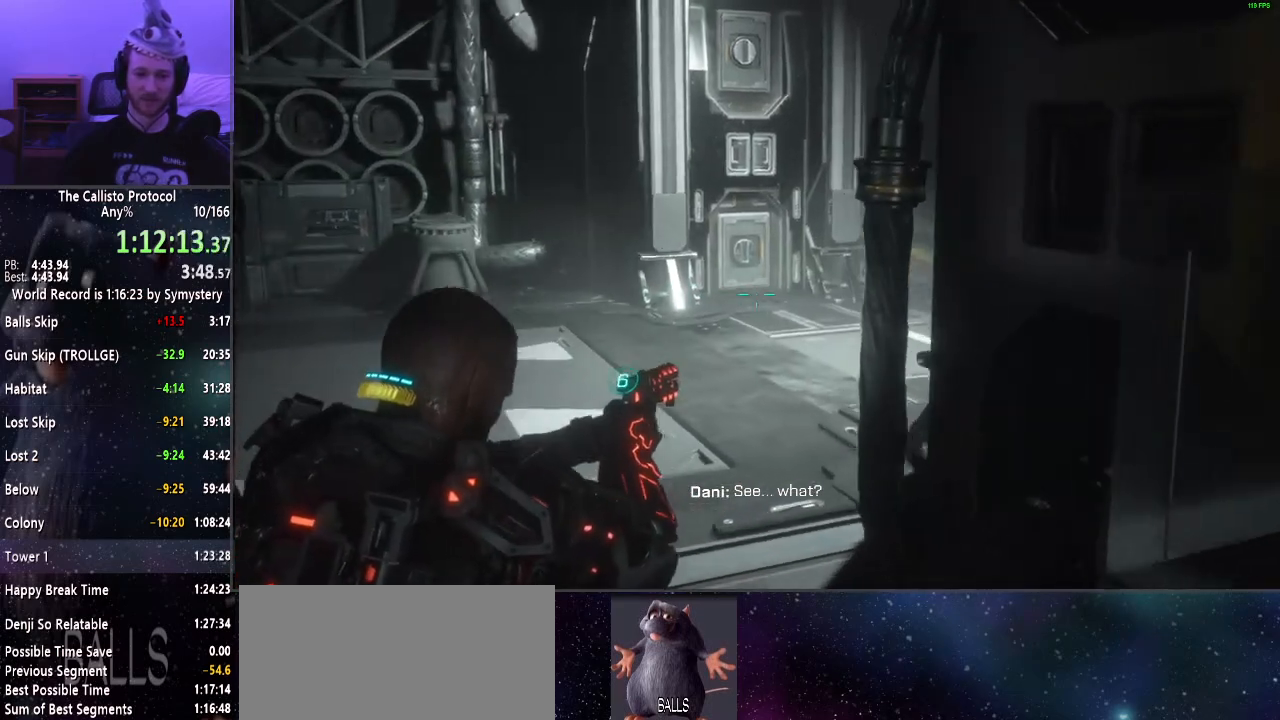
Gameplay with keyboard and mouse; each line is a JSON object with the keys and mouse buttons held at the frame after it. "events" lists presses ("down") and releases ("up") of "a", "alt", "c", "ctrl", "d", "e", "f", "q", "r", "s", "shift", "space", "tab", "v", "w", "x", "z", "mouse_left", "mouse_middle", "mouse_right", "mouse_wheel_up" and "mouse_wheel_down" between this image and that frame as [ms after this image, input, new state], when the widget could be followed in between. "mouse_left", "mouse_middle", "mouse_right", "mouse_wheel_up", "mouse_wheel_down" = the "left", "middle", "right", "wheel_up", "wheel_down" buttons of the "mouse" list. No other keys are recorded. Mouse movement is not recorded.
{"keys": ["shift", "w"], "mouse": ["right"], "events": []}
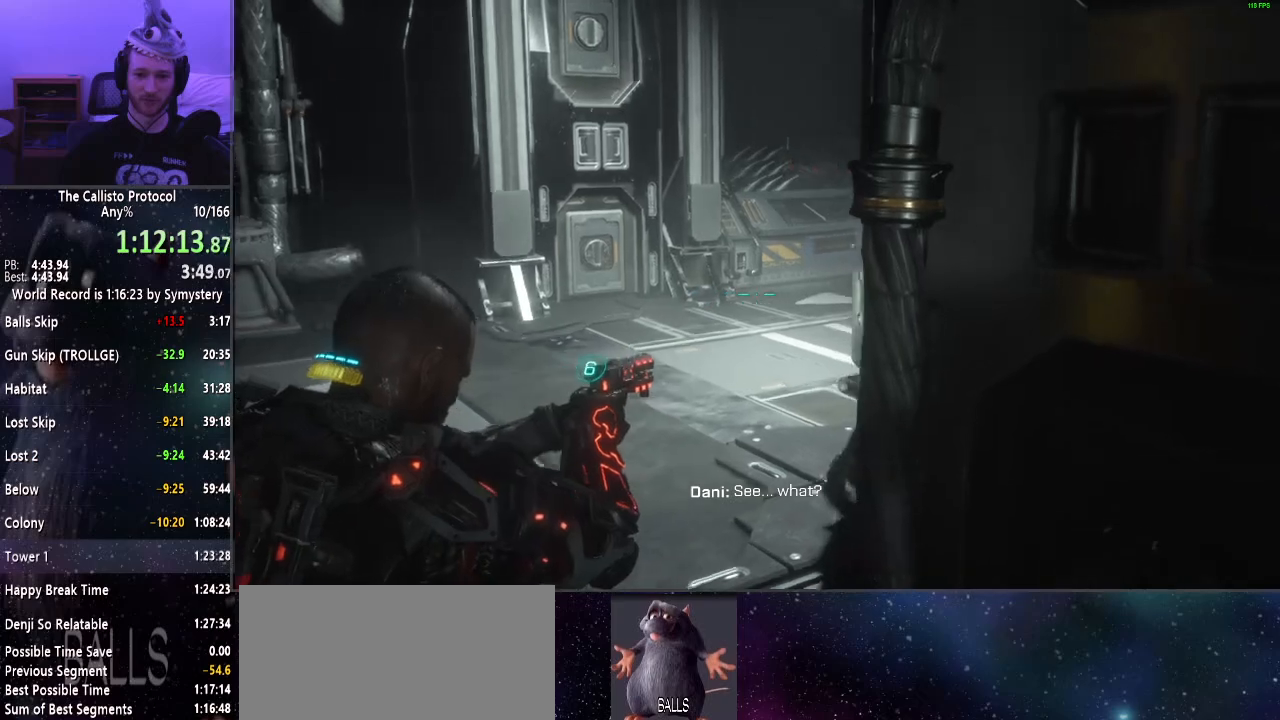
{"keys": ["shift", "w"], "mouse": ["right"], "events": []}
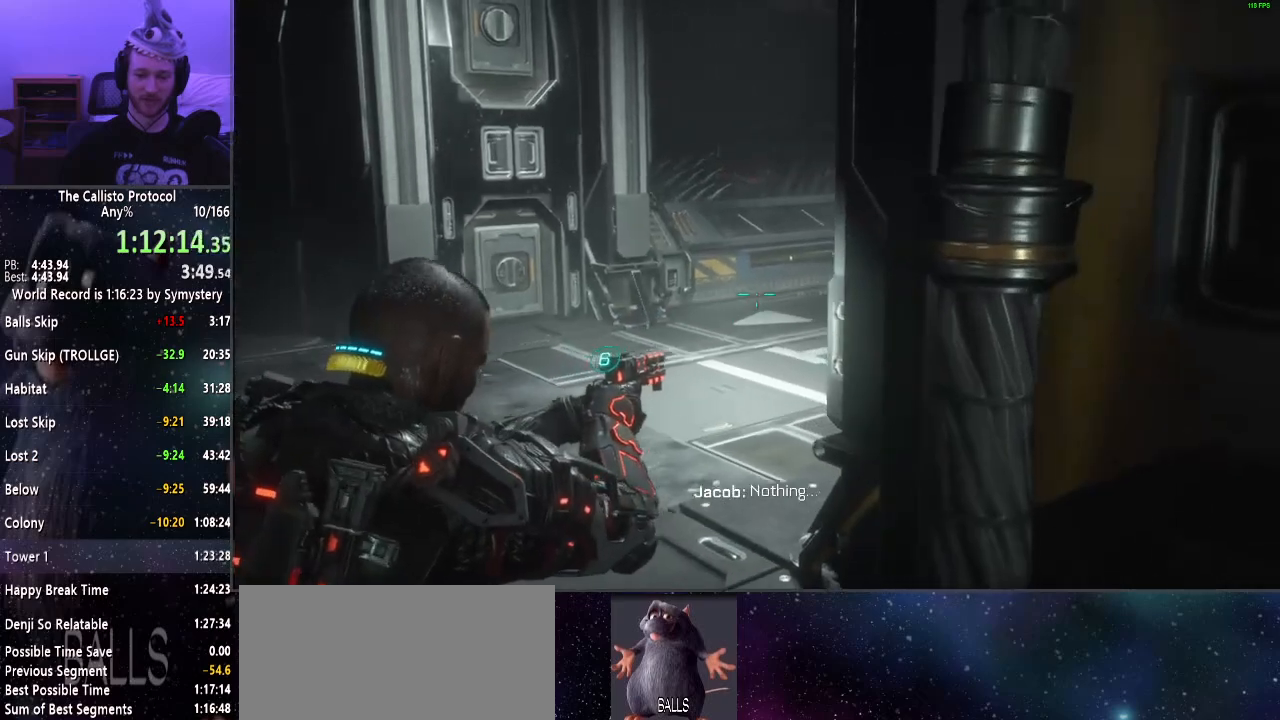
{"keys": ["shift", "w"], "mouse": ["right"], "events": []}
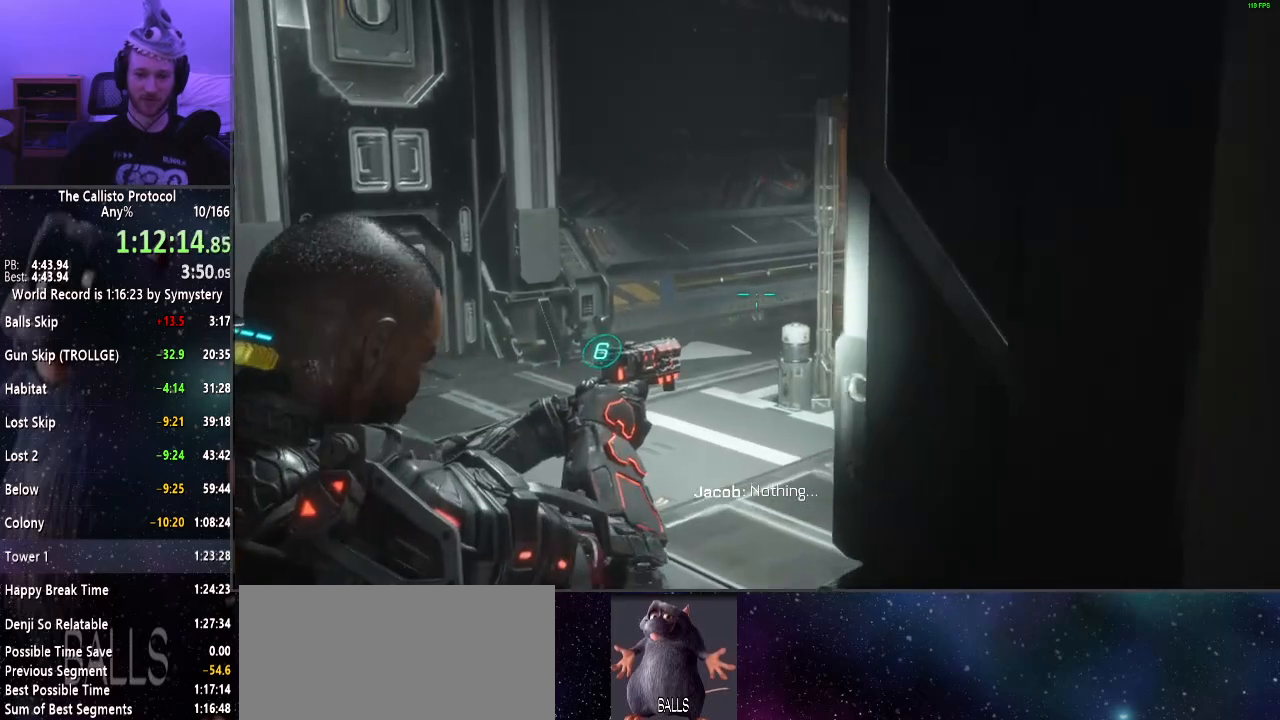
{"keys": ["shift", "w"], "mouse": ["right"], "events": []}
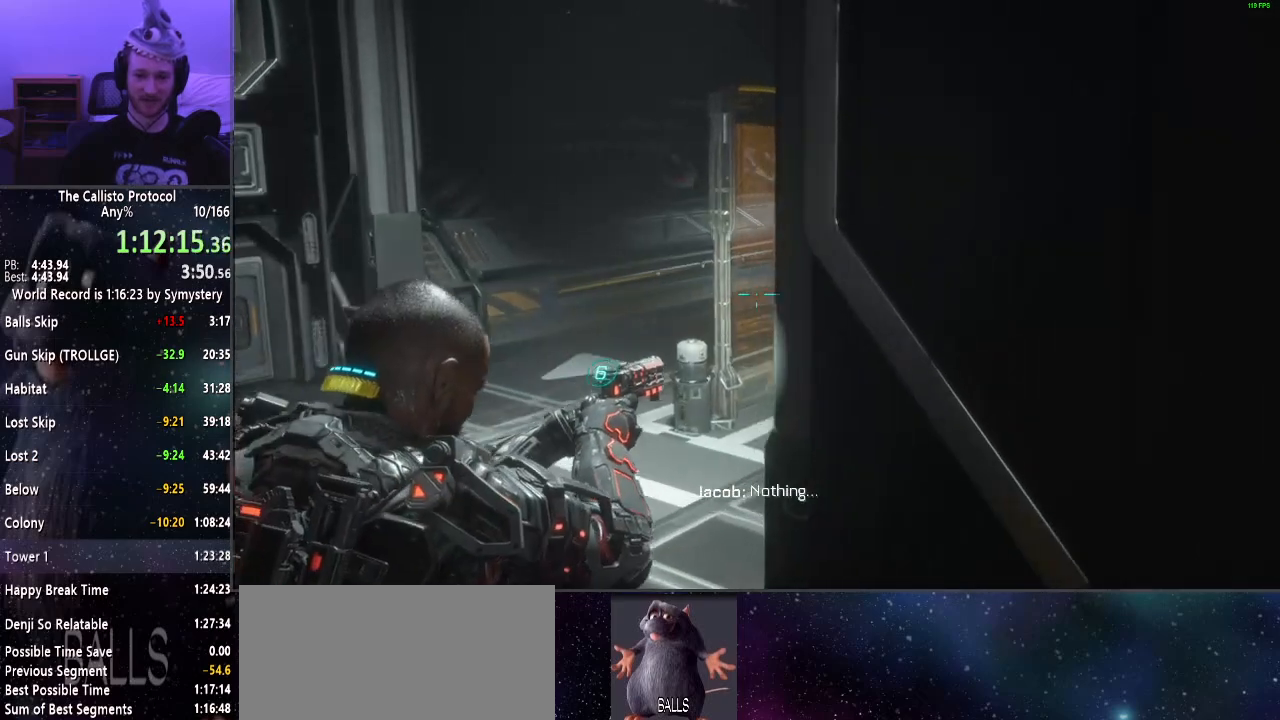
{"keys": ["shift", "w"], "mouse": ["right"], "events": []}
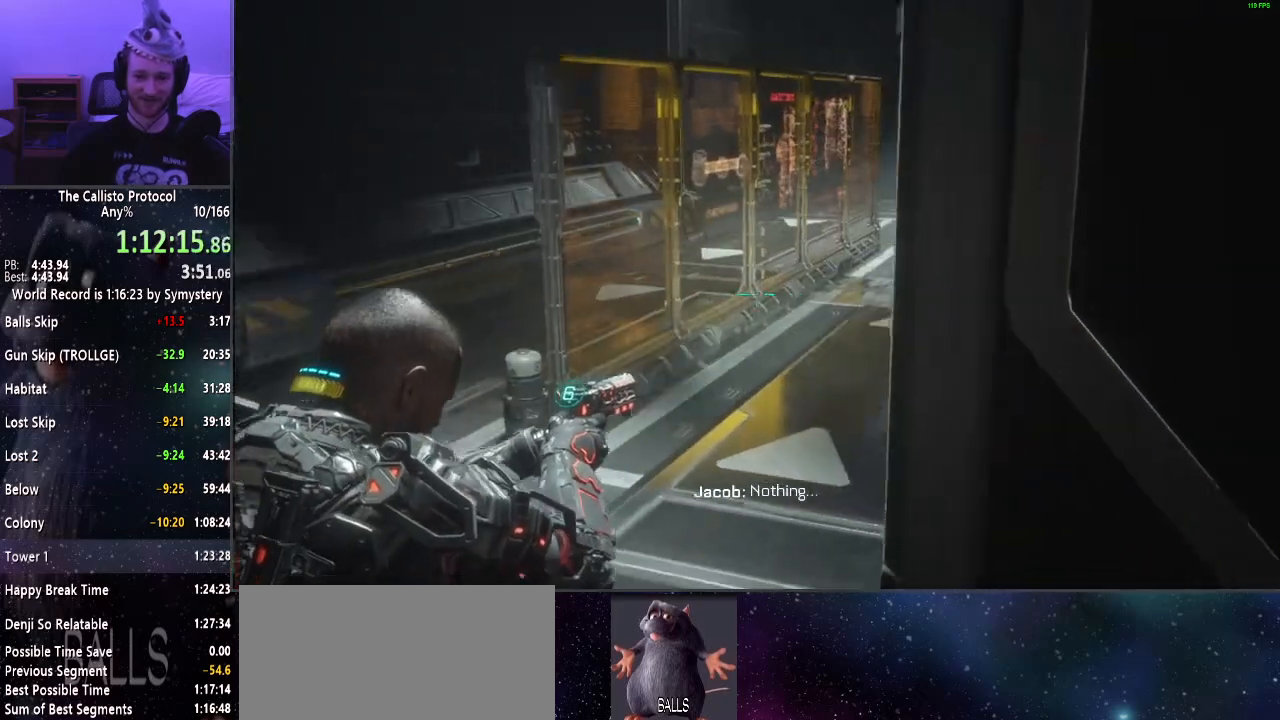
{"keys": ["shift", "w"], "mouse": ["right"], "events": []}
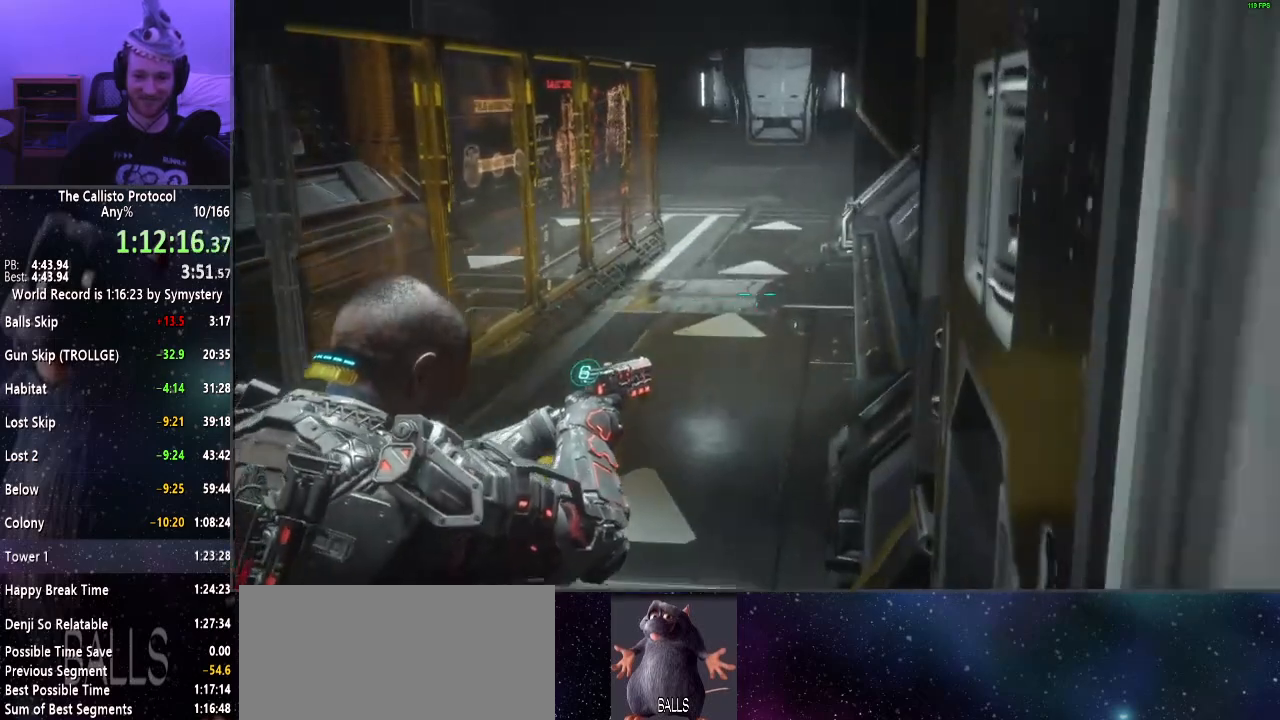
{"keys": ["shift", "w"], "mouse": ["right"], "events": []}
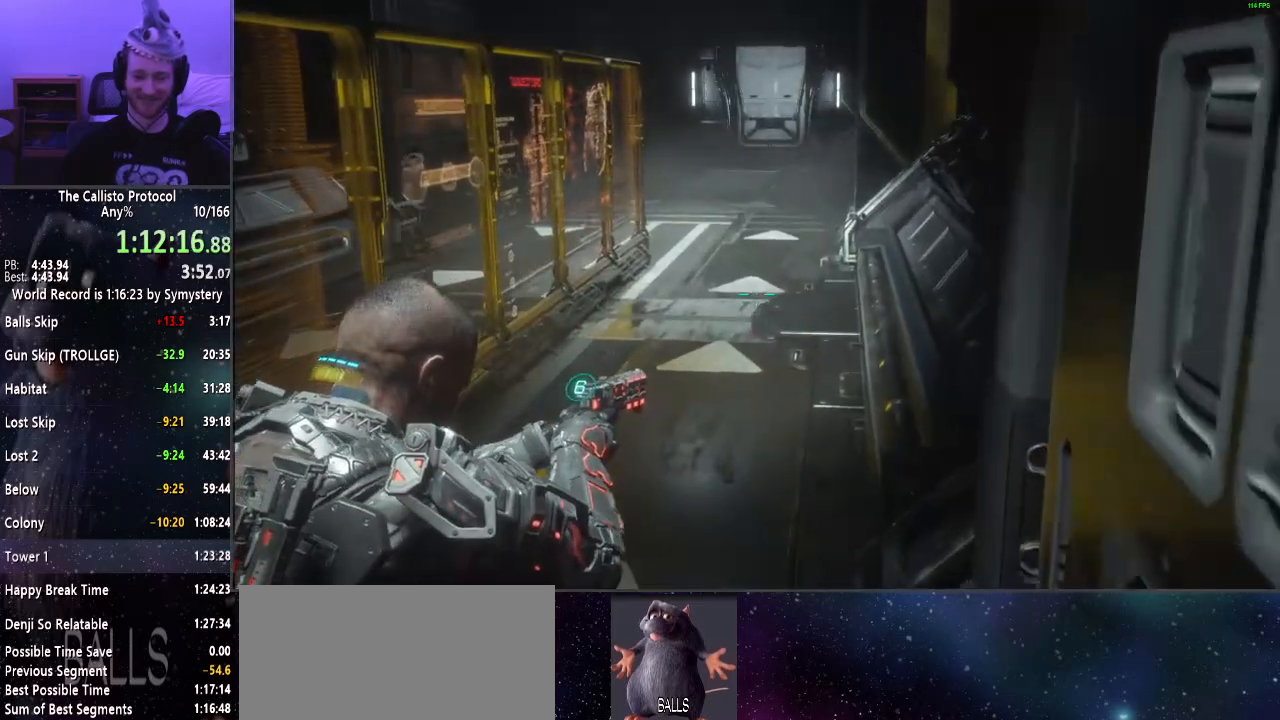
{"keys": ["shift", "w"], "mouse": ["right"], "events": []}
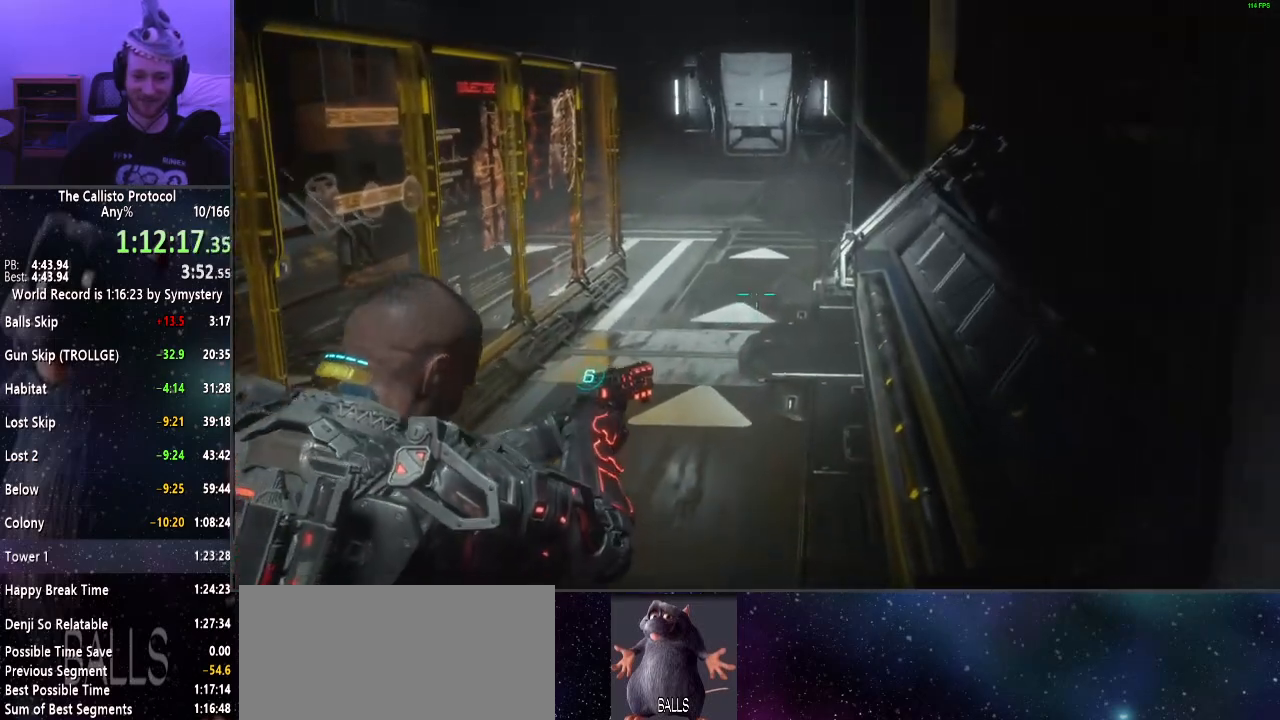
{"keys": ["shift", "w"], "mouse": ["right"], "events": []}
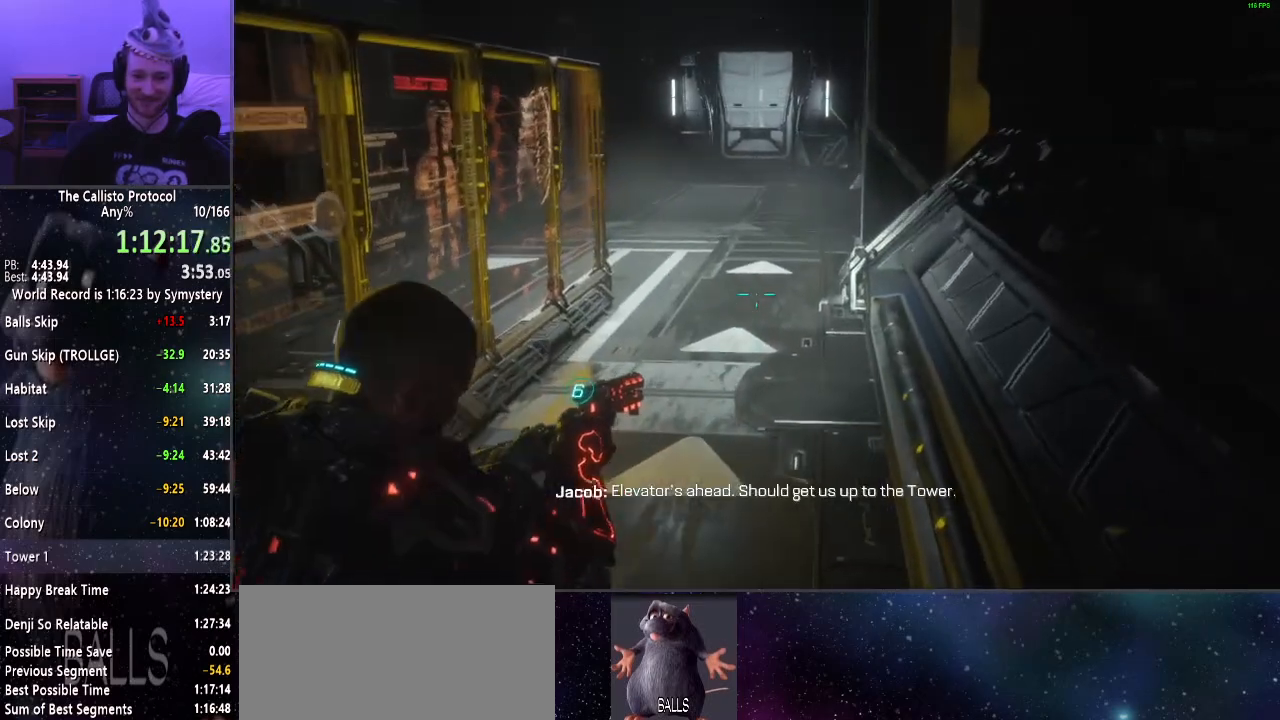
{"keys": ["shift", "w"], "mouse": [], "events": [[34, "mouse_right", "up"]]}
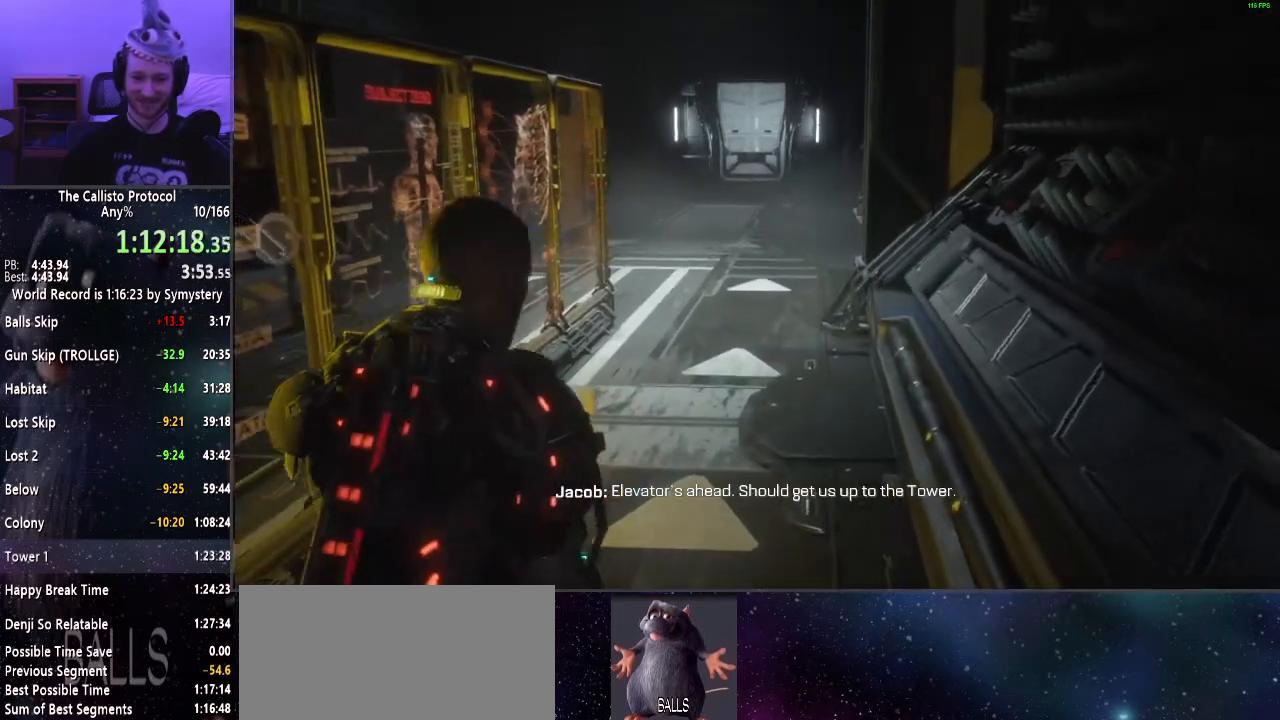
{"keys": ["shift", "w"], "mouse": [], "events": []}
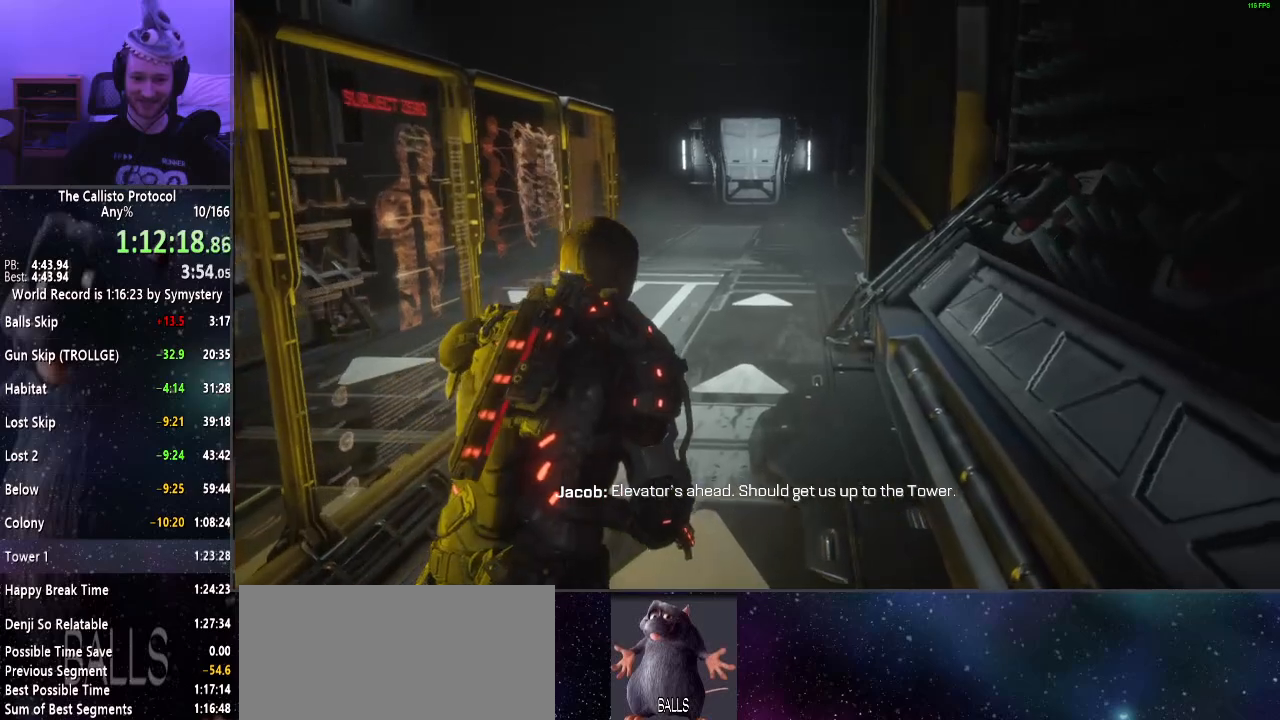
{"keys": ["shift", "w"], "mouse": [], "events": []}
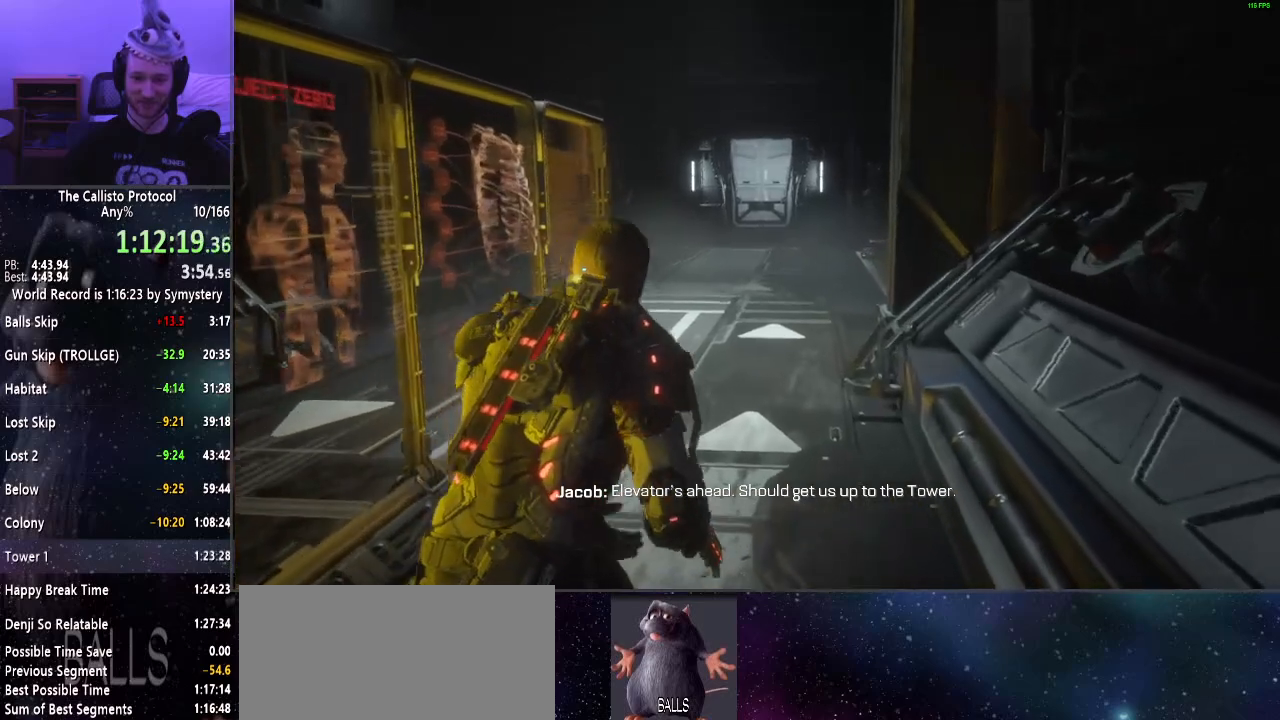
{"keys": ["shift", "w"], "mouse": [], "events": []}
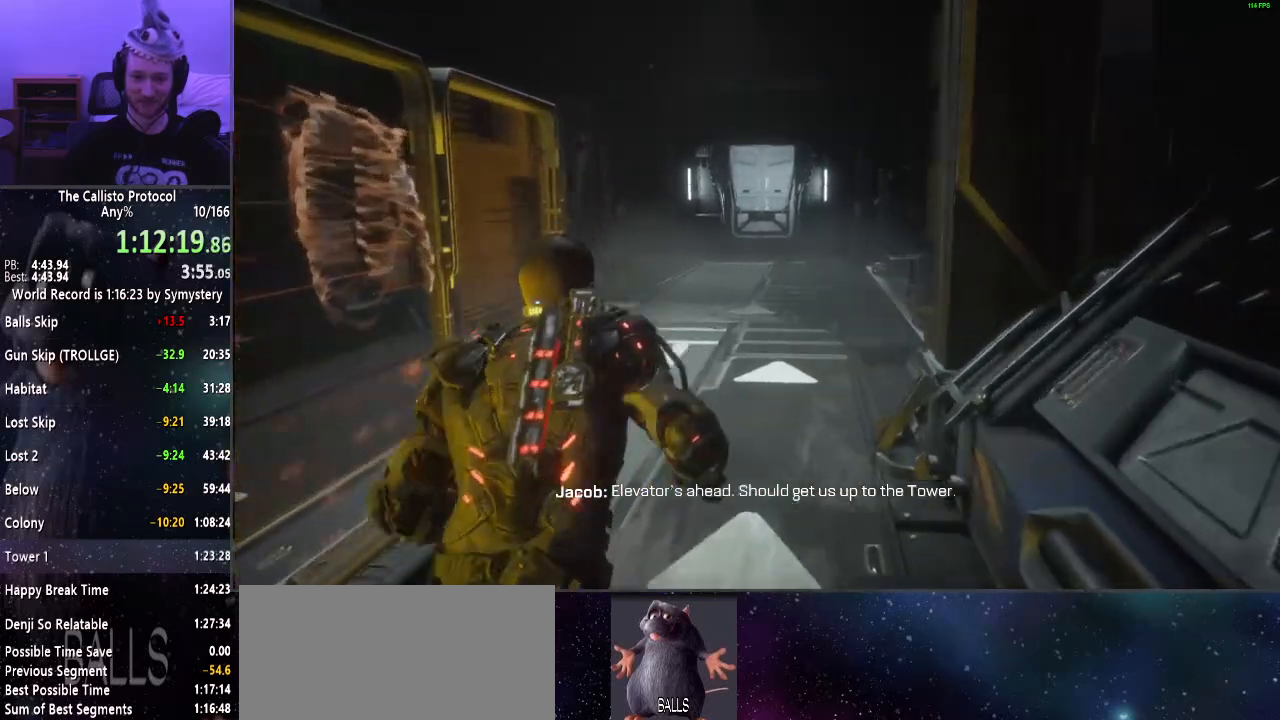
{"keys": ["shift", "w"], "mouse": [], "events": []}
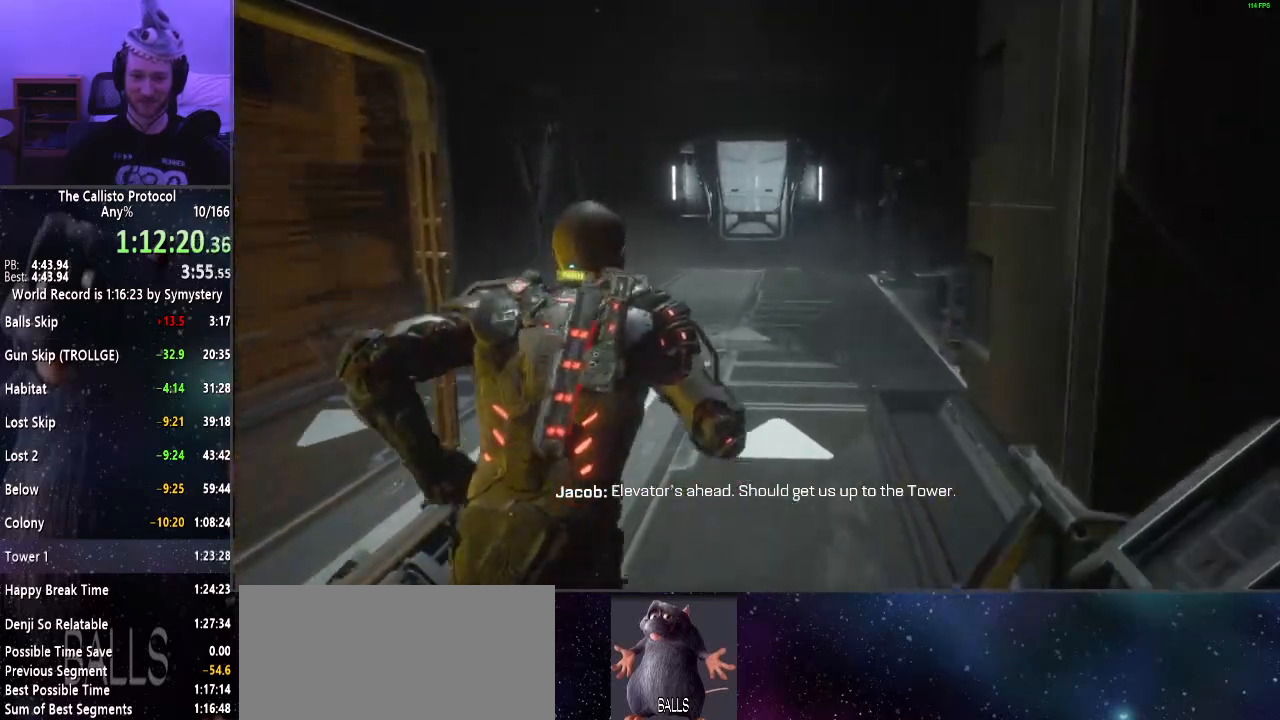
{"keys": ["shift", "w"], "mouse": [], "events": []}
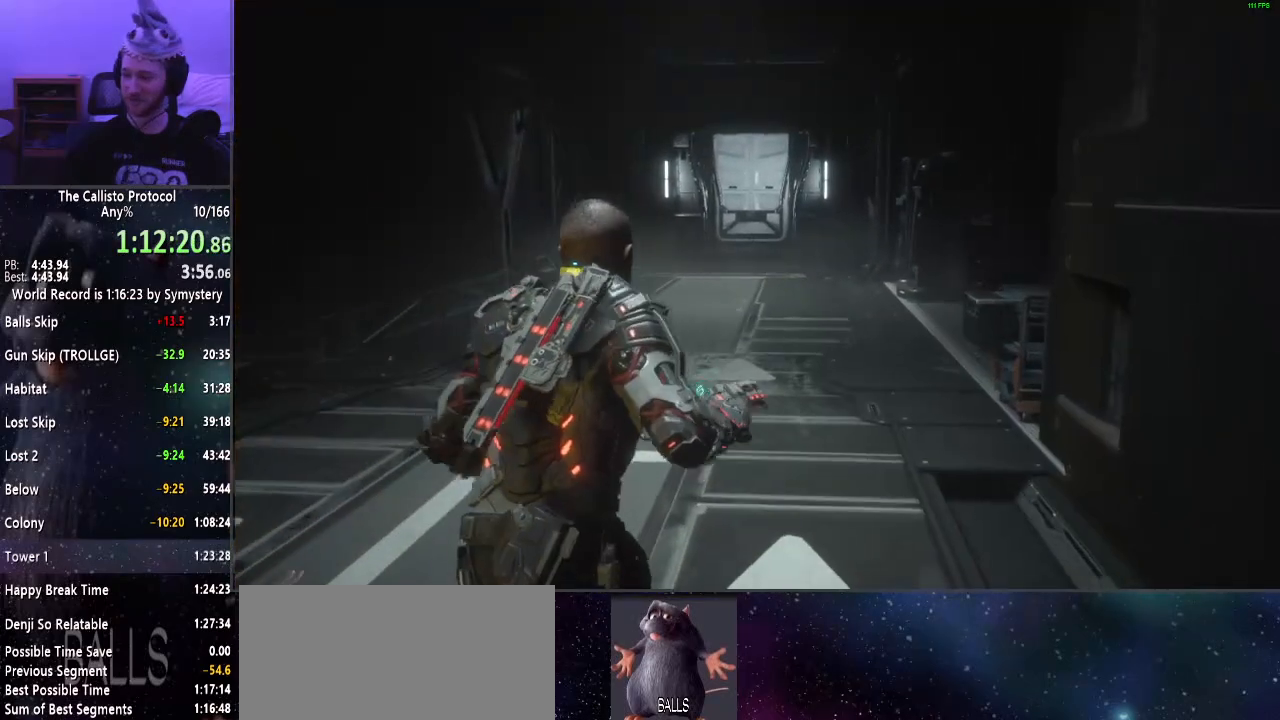
{"keys": ["shift", "w"], "mouse": [], "events": []}
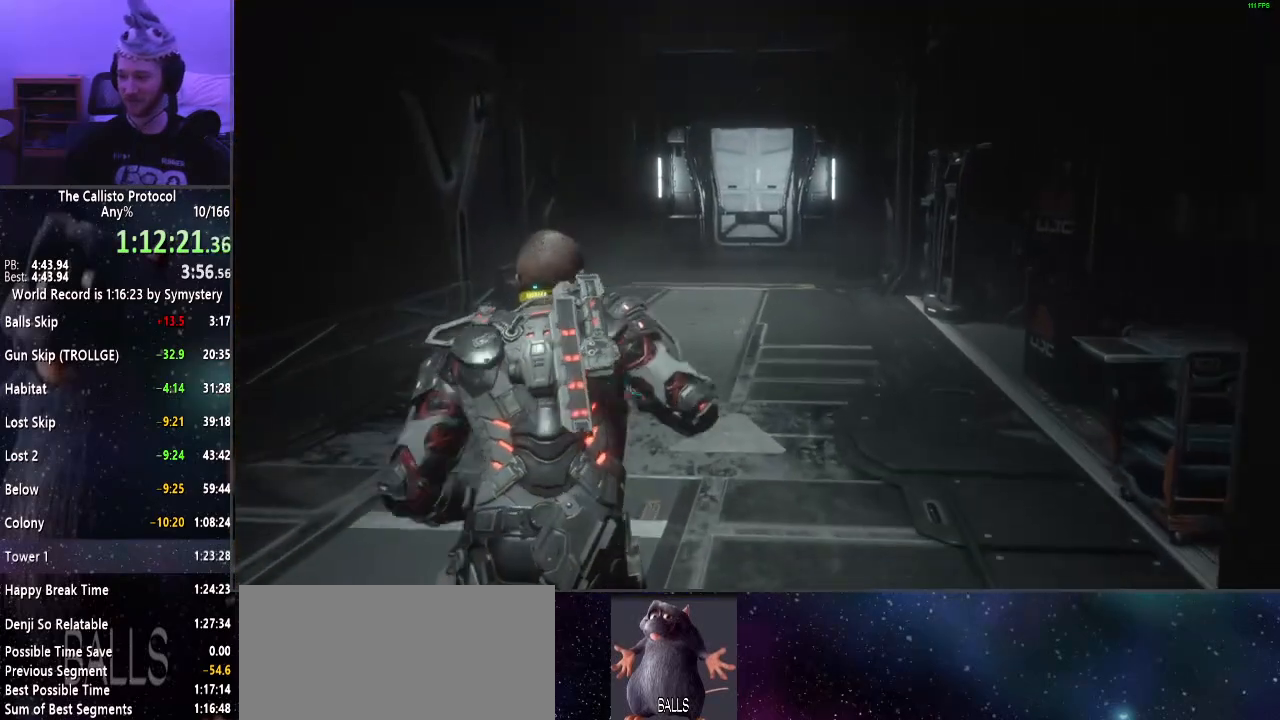
{"keys": ["shift", "w"], "mouse": [], "events": []}
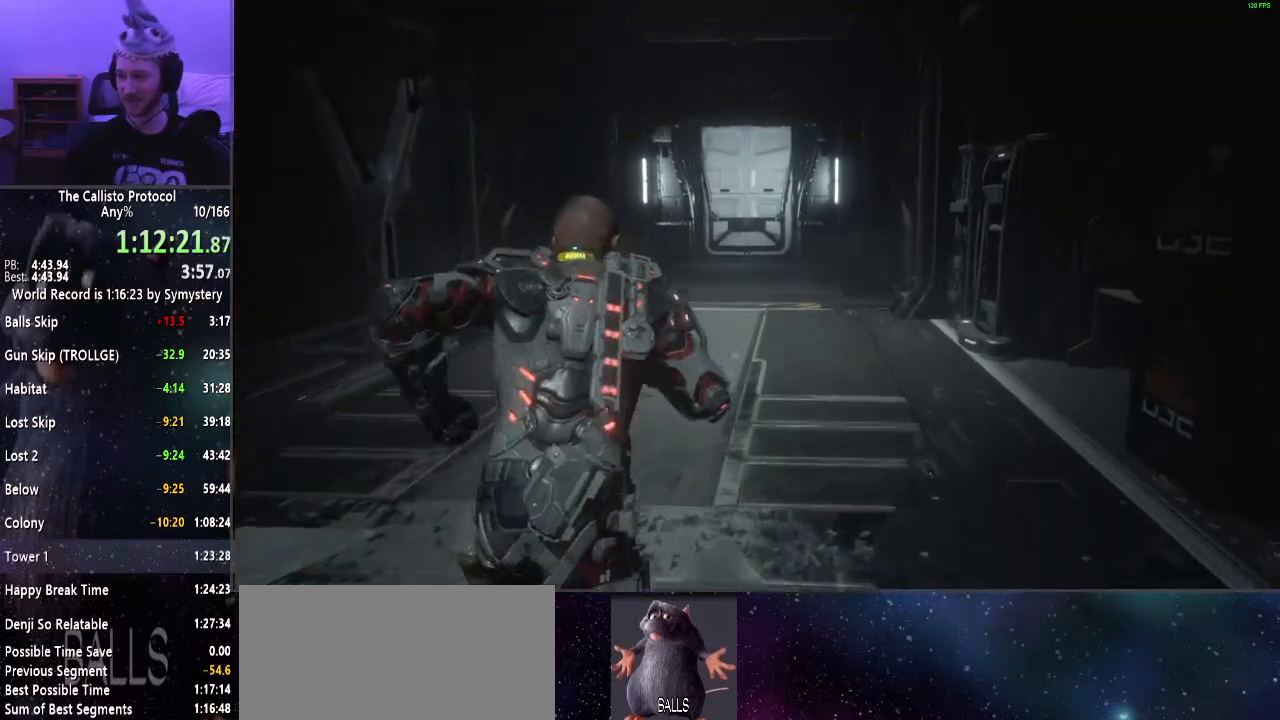
{"keys": ["shift", "w"], "mouse": [], "events": []}
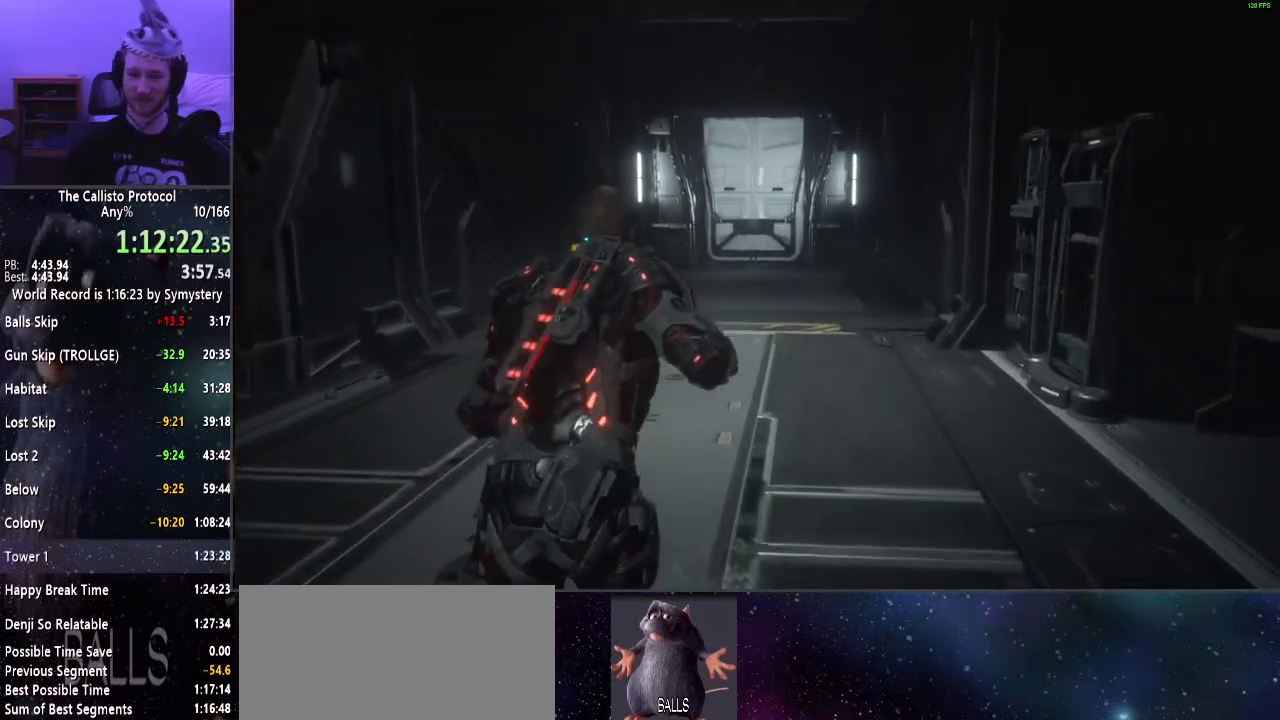
{"keys": ["shift", "w"], "mouse": [], "events": []}
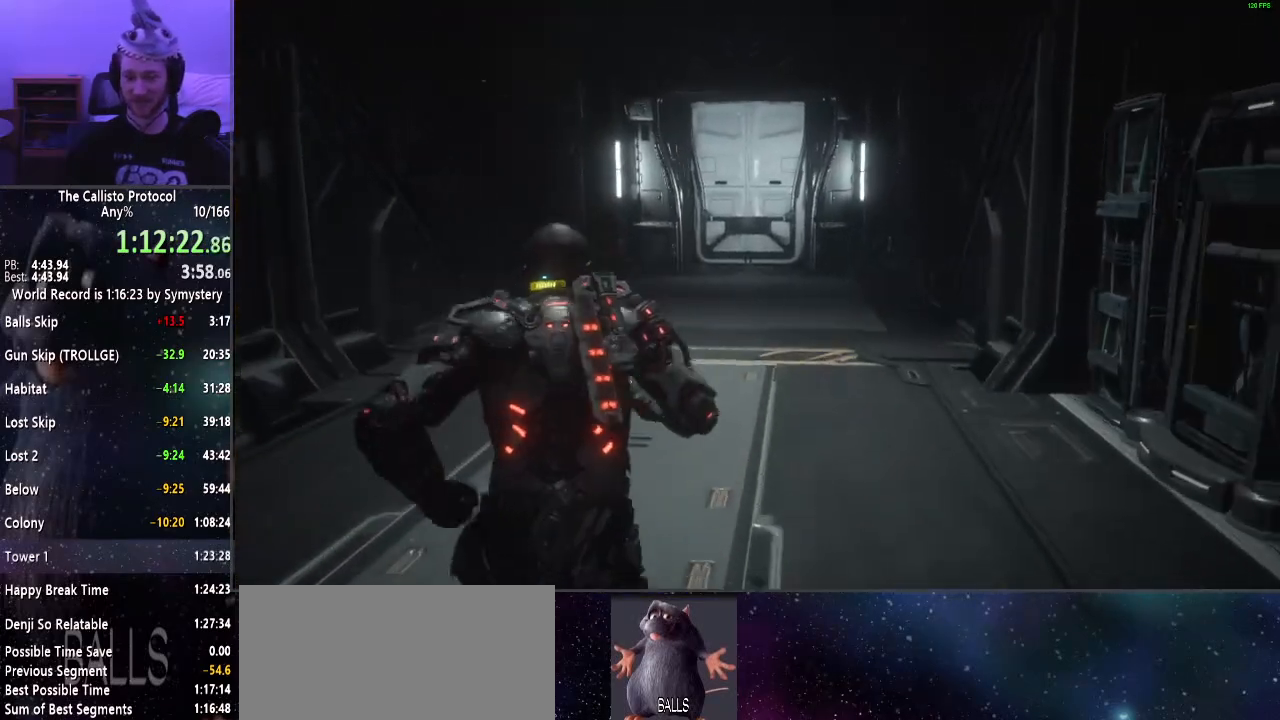
{"keys": ["shift", "w"], "mouse": [], "events": []}
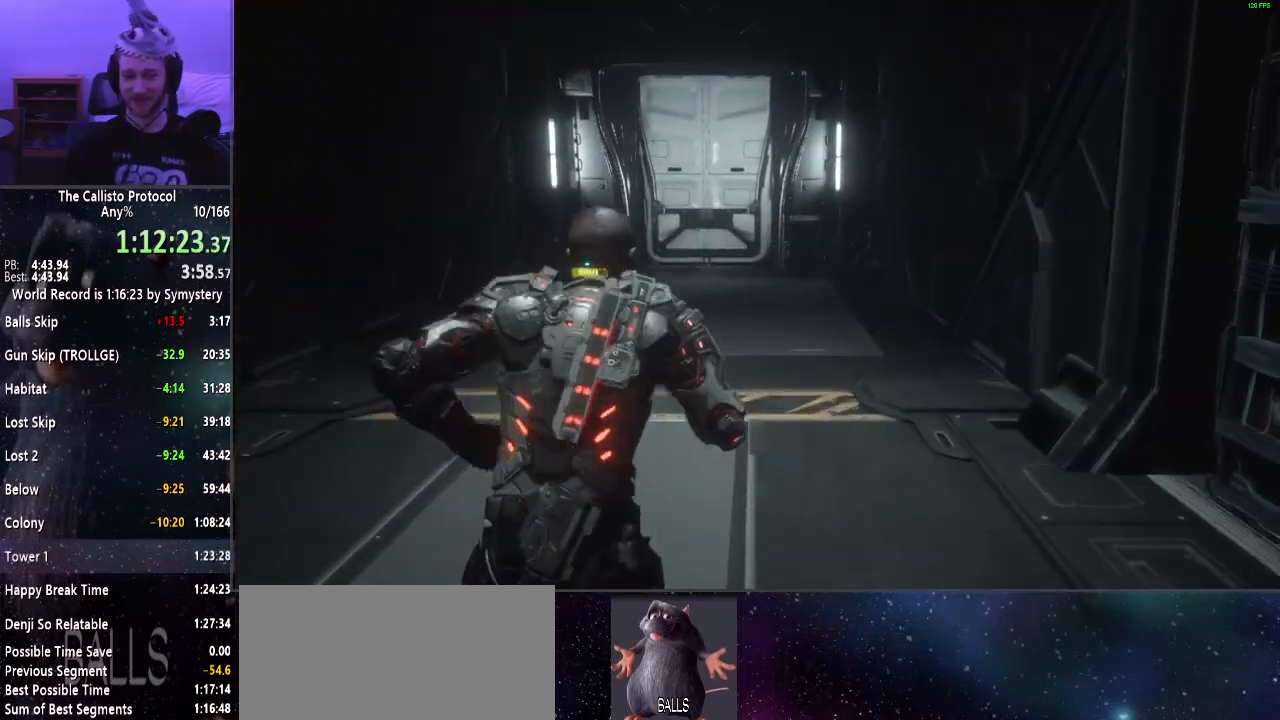
{"keys": ["shift", "w"], "mouse": [], "events": []}
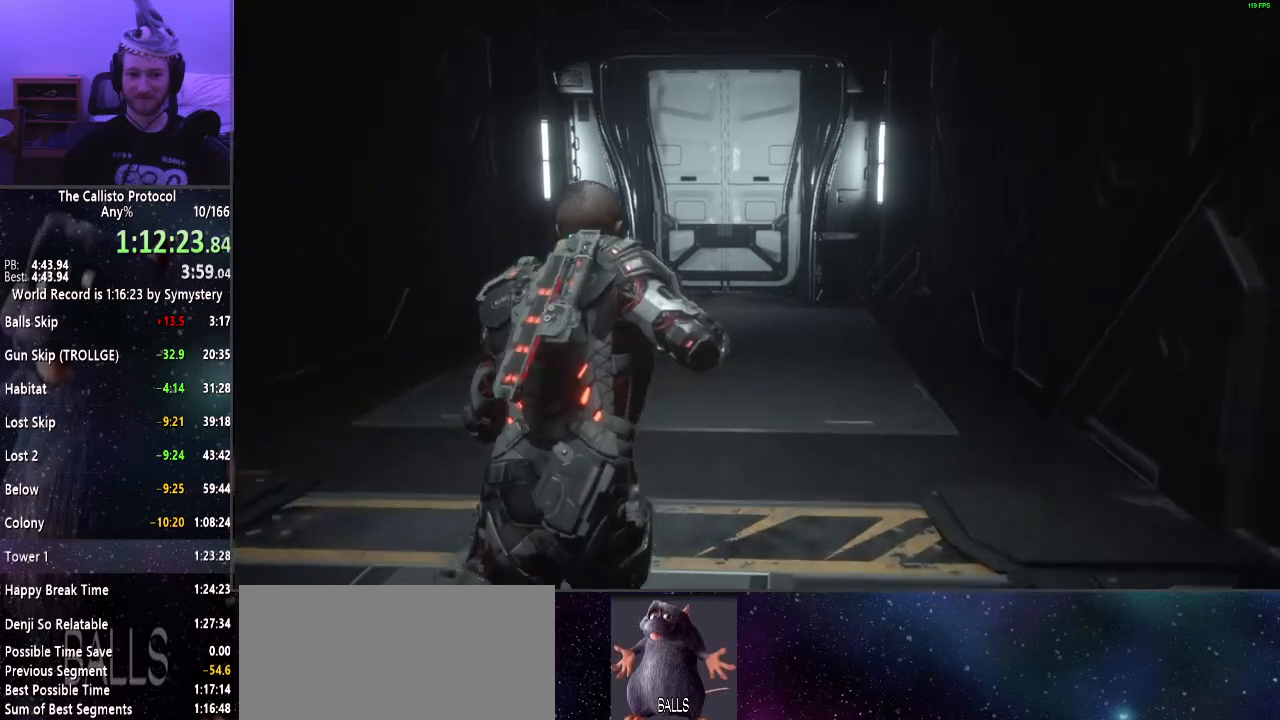
{"keys": ["shift", "w"], "mouse": [], "events": []}
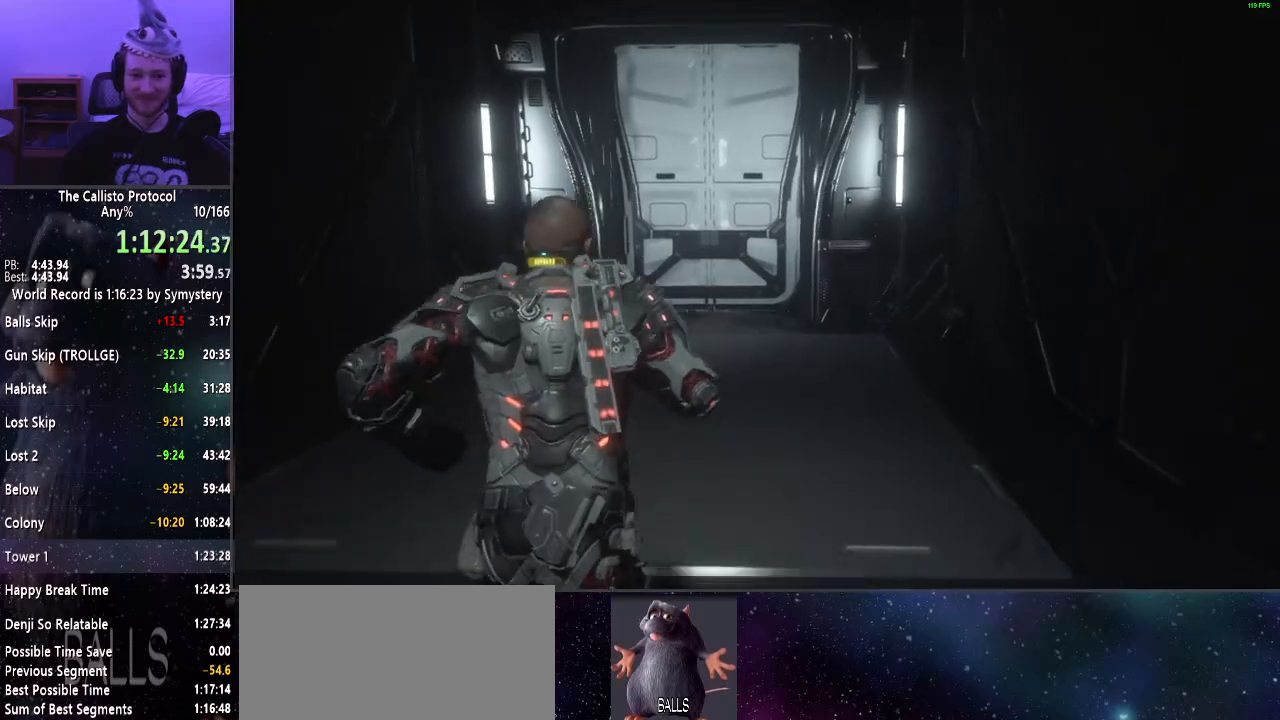
{"keys": ["shift", "w"], "mouse": [], "events": []}